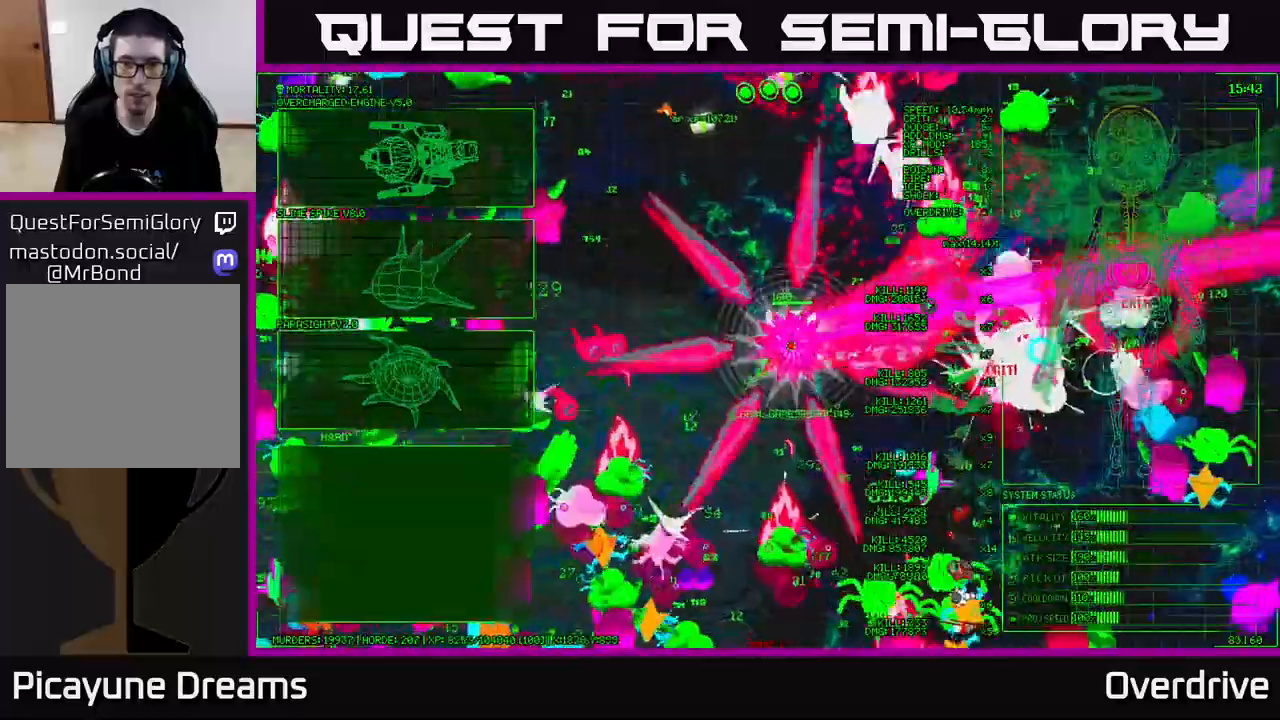
Gameplay with a controller (Xbox layout); each line is a JSON object with the inputs held at the frame after it. "events" lists button and stick changes between this image and that frame as [ms after this image, input, new state], when the widget could be followed in between.
{"buttons": [], "left_stick": "up-right", "right_stick": "left", "events": [[33, "right_stick", "up-left"], [217, "right_stick", "left"], [283, "left_stick", "up"], [400, "left_stick", "up-right"]]}
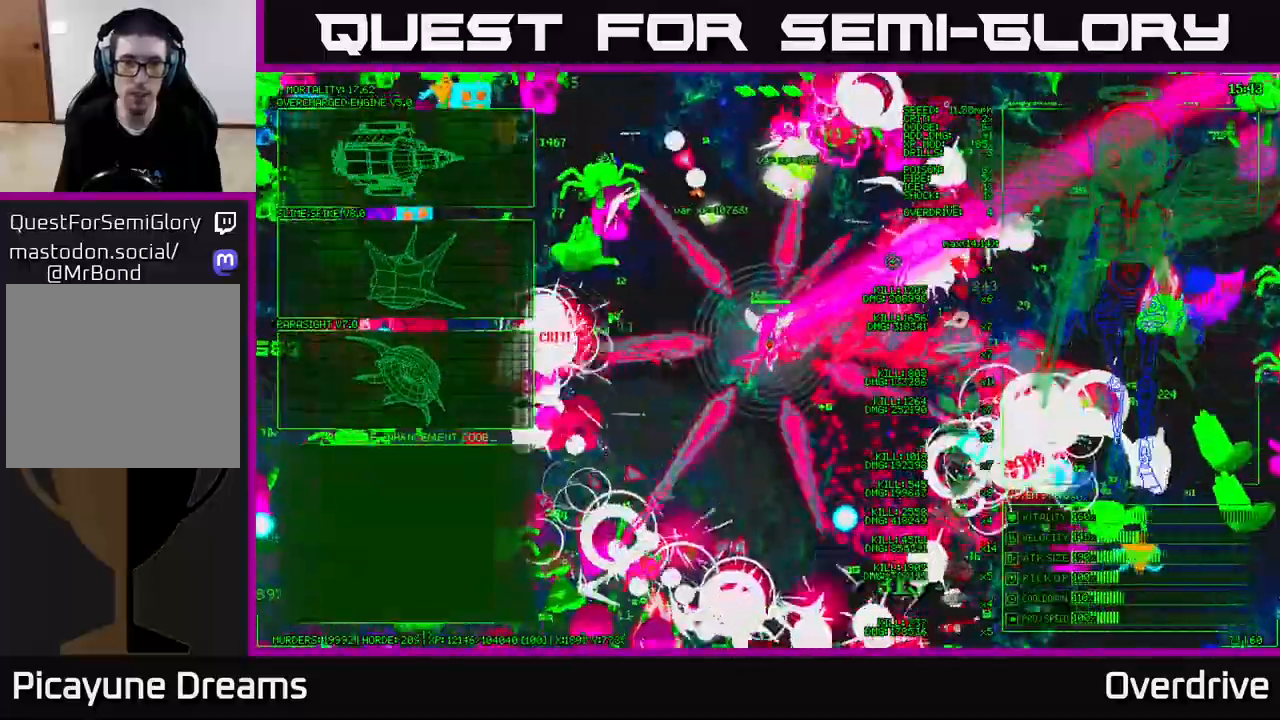
{"buttons": [], "left_stick": "up-right", "right_stick": "left", "events": [[167, "left_stick", "up-left"], [267, "right_stick", "up-left"], [367, "left_stick", "up"], [483, "left_stick", "up-right"], [500, "right_stick", "left"]]}
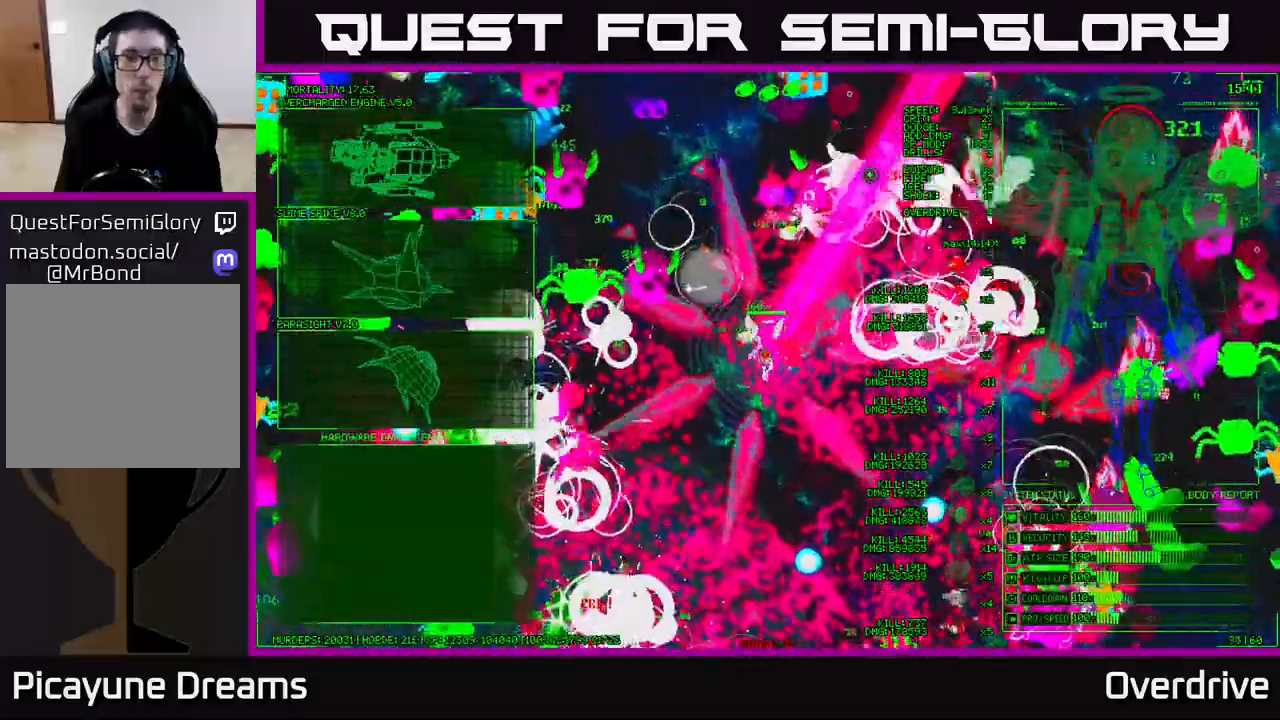
{"buttons": [], "left_stick": "left", "right_stick": "center", "events": [[150, "left_stick", "center"], [167, "right_stick", "center"], [367, "left_stick", "left"]]}
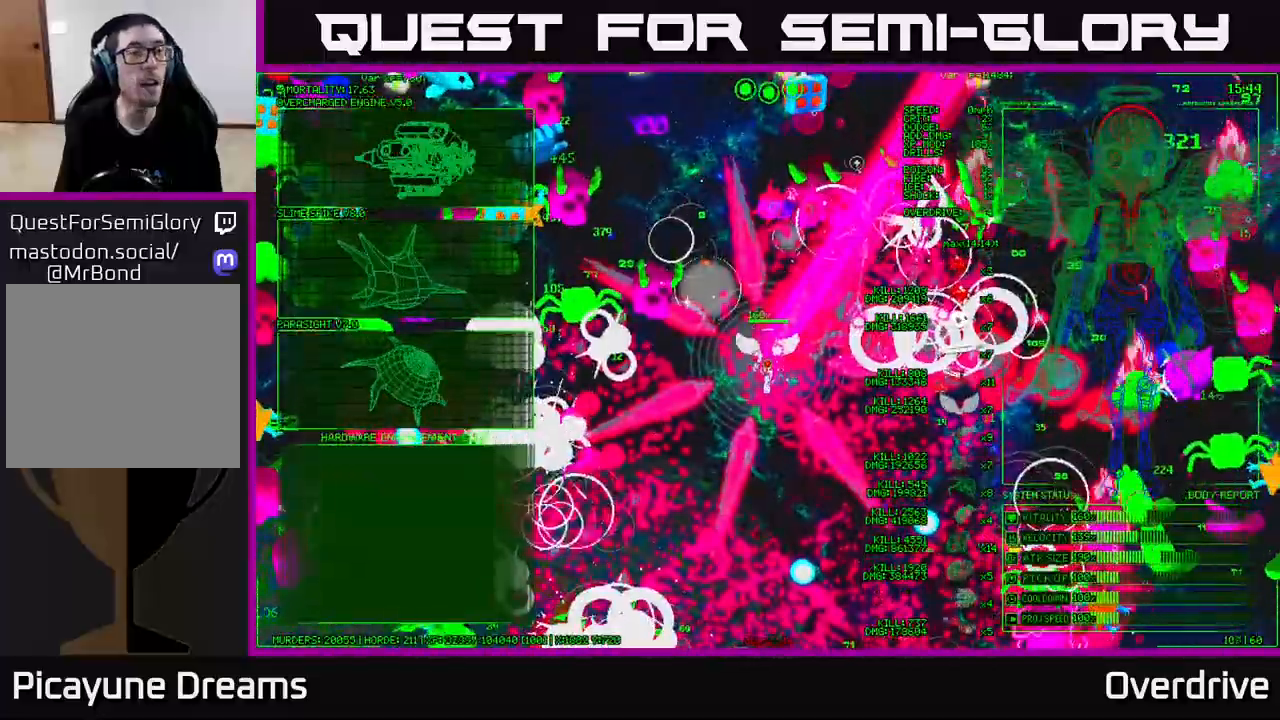
{"buttons": [], "left_stick": "left", "right_stick": "center", "events": []}
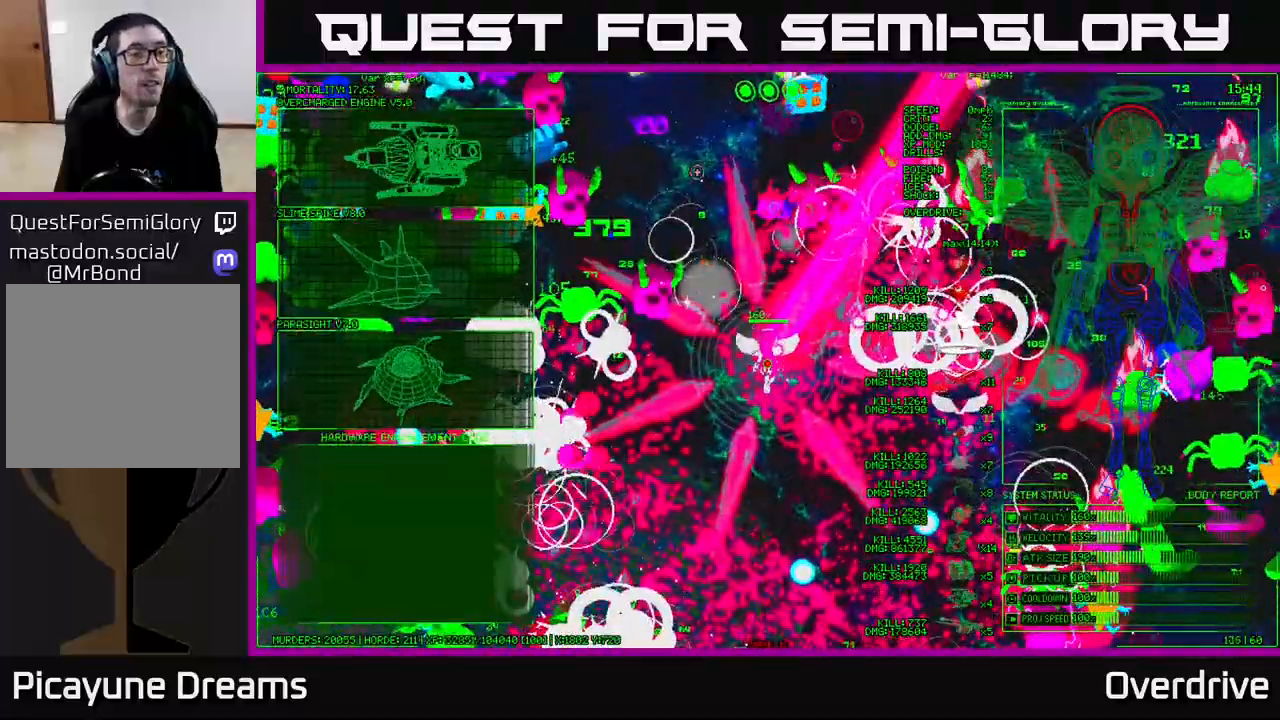
{"buttons": [], "left_stick": "left", "right_stick": "center", "events": []}
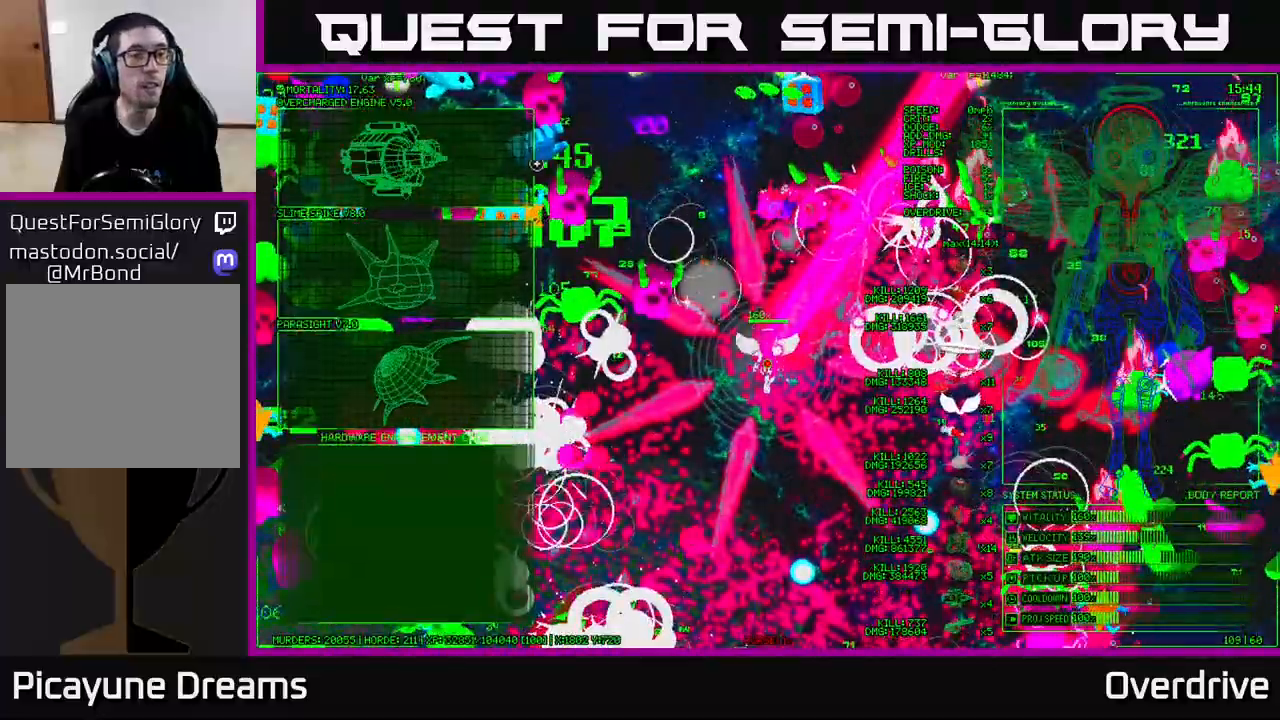
{"buttons": [], "left_stick": "right", "right_stick": "center", "events": [[167, "A", "down"], [183, "left_stick", "center"], [300, "A", "up"], [467, "left_stick", "right"]]}
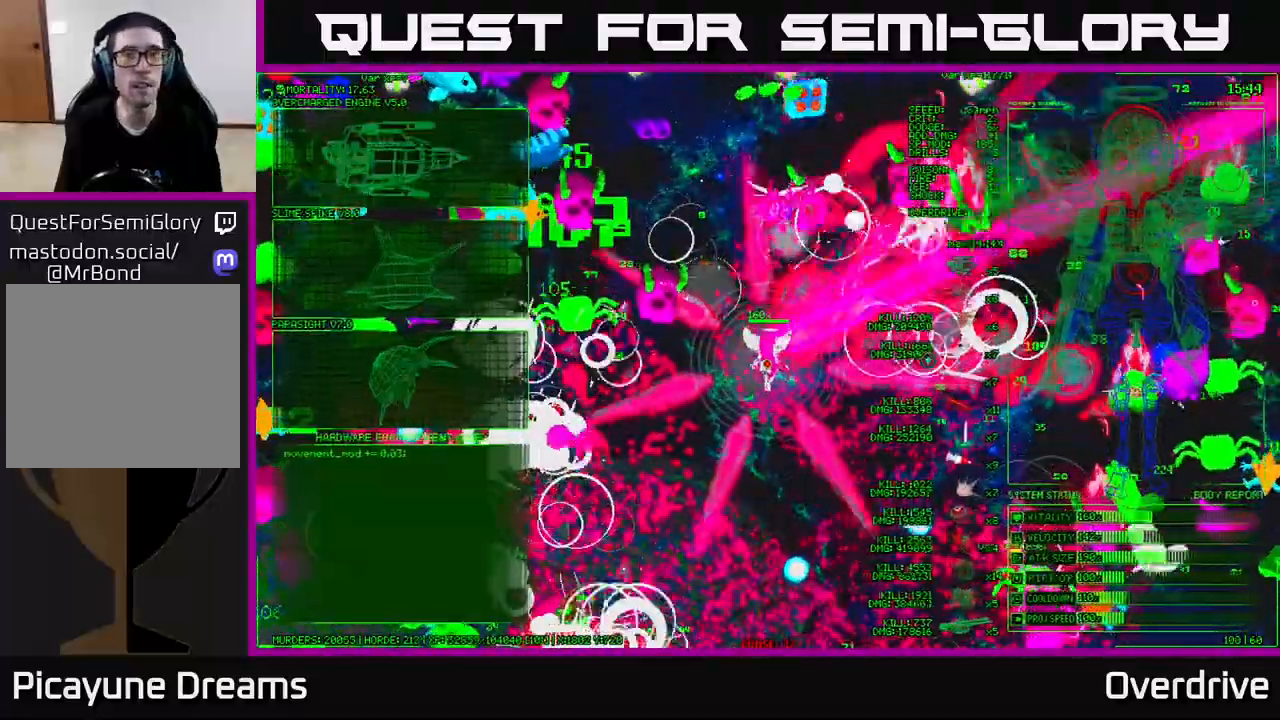
{"buttons": [], "left_stick": "down-right", "right_stick": "down-right", "events": [[17, "right_stick", "up"], [283, "right_stick", "right"], [350, "right_stick", "down-right"], [400, "left_stick", "down-right"]]}
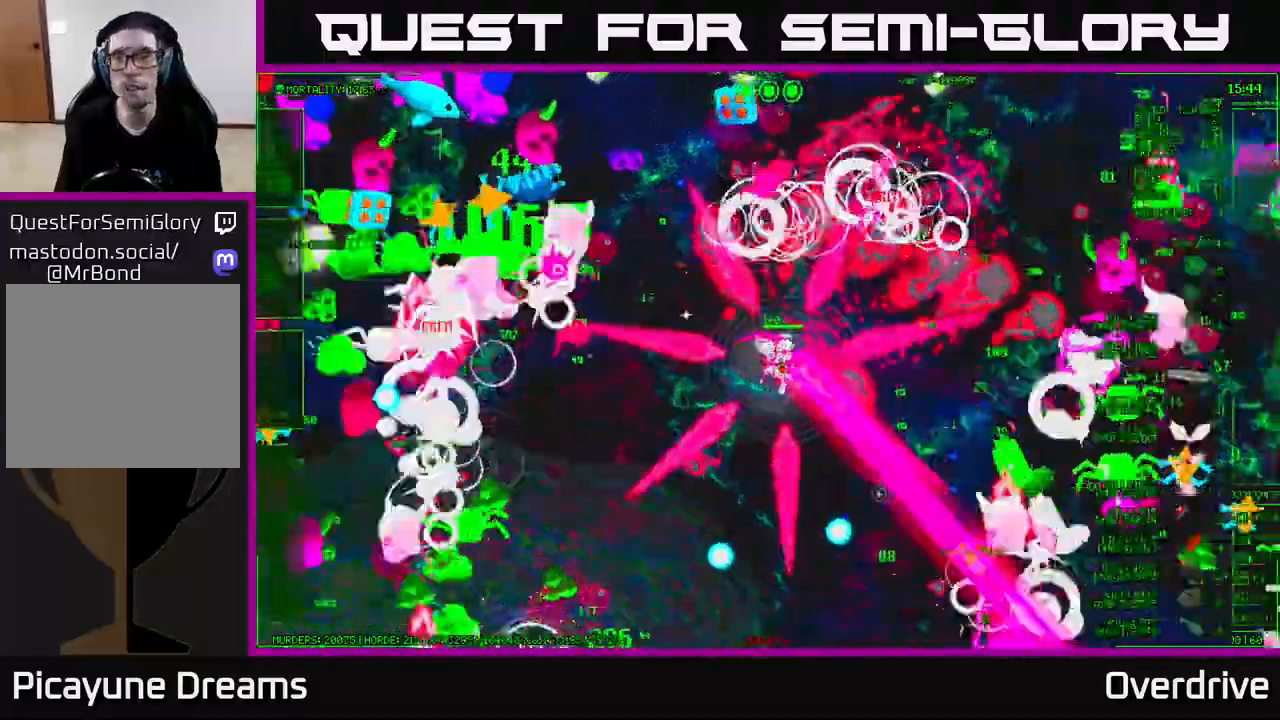
{"buttons": [], "left_stick": "down-right", "right_stick": "up-right", "events": [[150, "right_stick", "up-right"], [267, "left_stick", "right"], [317, "right_stick", "down-right"], [400, "left_stick", "down-right"], [450, "right_stick", "up-right"]]}
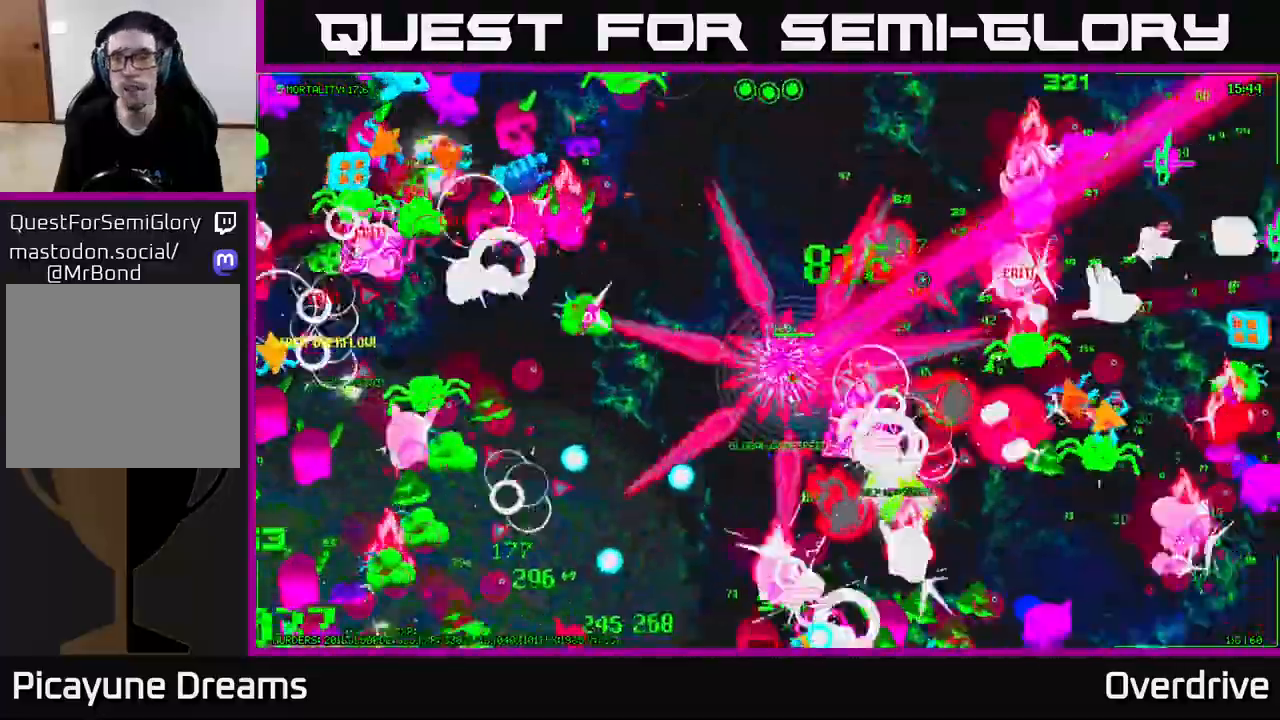
{"buttons": [], "left_stick": "up-right", "right_stick": "right", "events": [[33, "left_stick", "down"], [67, "right_stick", "right"], [183, "right_stick", "up-right"], [233, "left_stick", "right"], [300, "right_stick", "right"], [333, "left_stick", "up-right"]]}
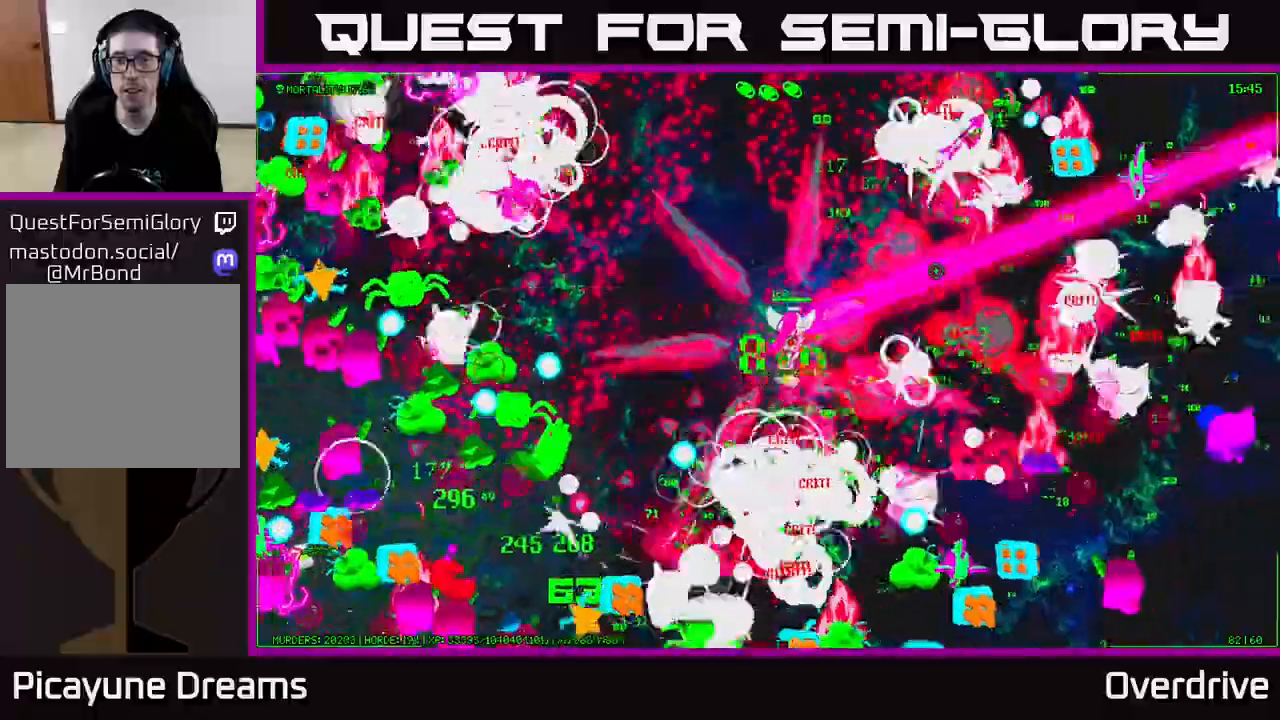
{"buttons": [], "left_stick": "right", "right_stick": "right", "events": [[167, "left_stick", "right"], [283, "left_stick", "down-right"], [283, "right_stick", "up"], [400, "right_stick", "right"], [417, "left_stick", "right"]]}
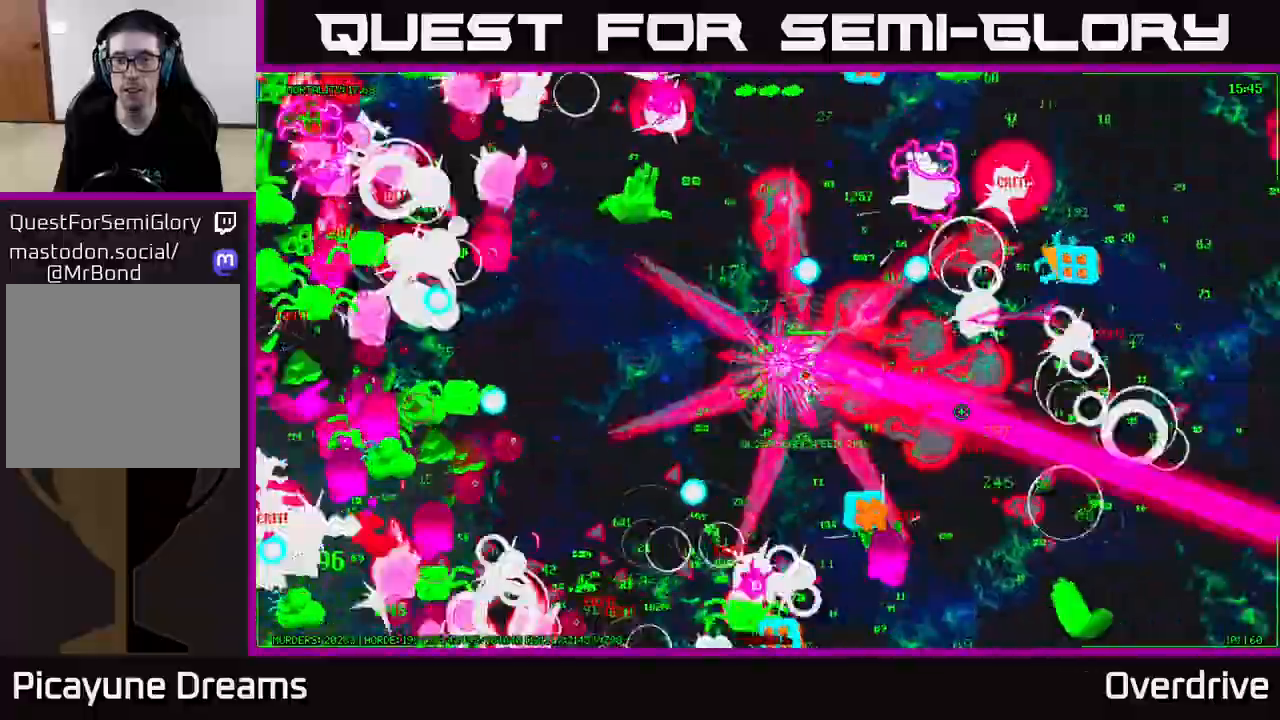
{"buttons": [], "left_stick": "right", "right_stick": "down-left", "events": [[50, "right_stick", "up-right"], [183, "right_stick", "right"], [233, "left_stick", "up-right"], [350, "left_stick", "right"], [417, "right_stick", "down"], [483, "right_stick", "down-left"]]}
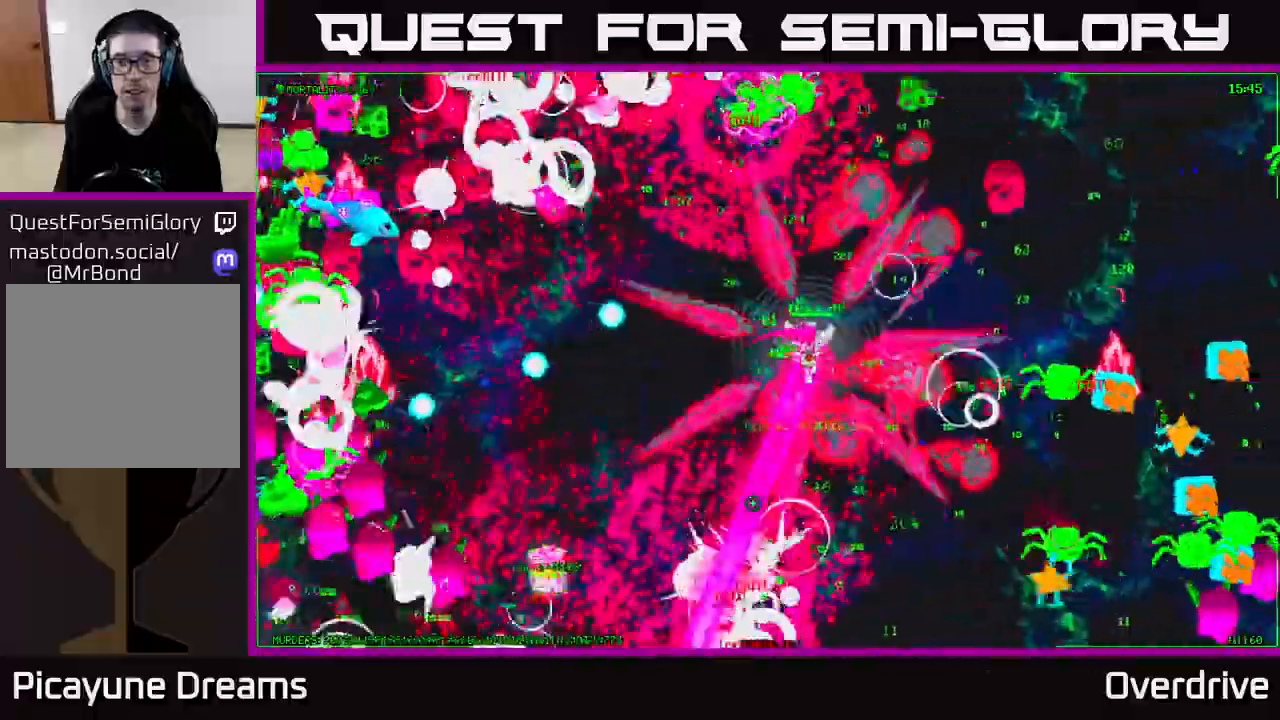
{"buttons": [], "left_stick": "up-left", "right_stick": "left", "events": [[17, "right_stick", "left"], [100, "left_stick", "up-left"], [133, "right_stick", "up-left"], [350, "right_stick", "left"]]}
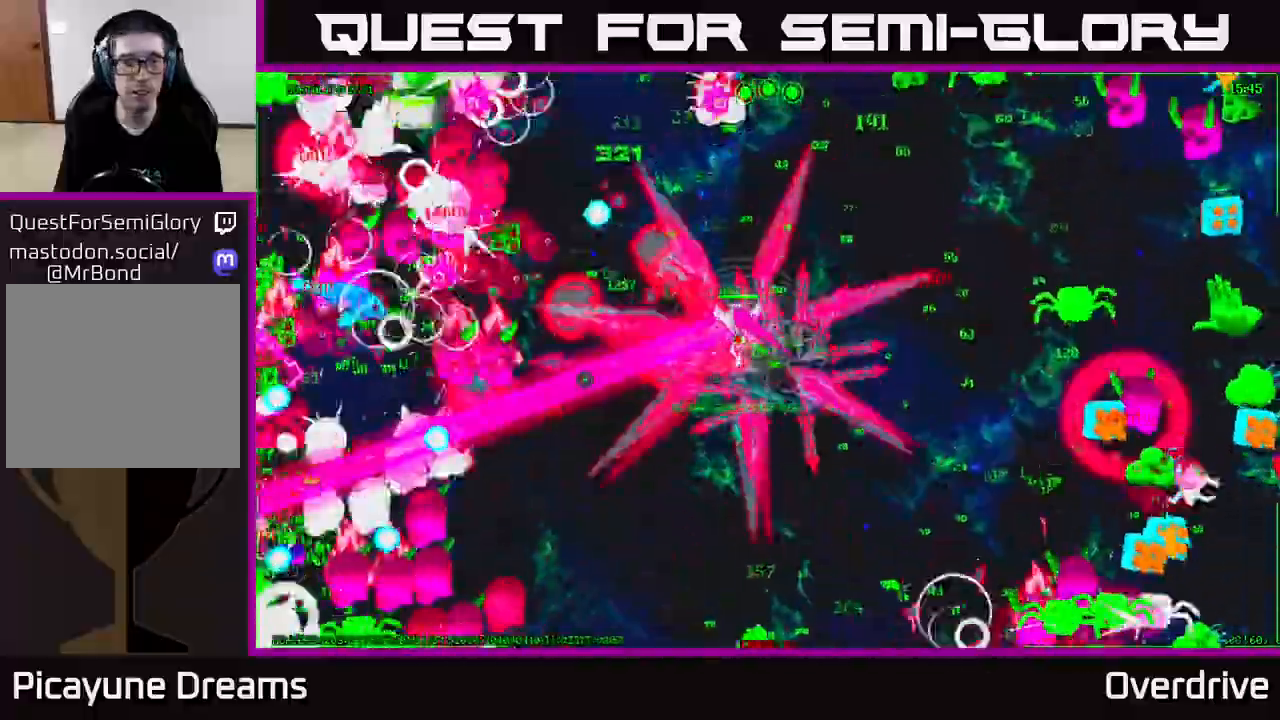
{"buttons": [], "left_stick": "down-right", "right_stick": "down-left", "events": [[17, "right_stick", "up-left"], [133, "right_stick", "left"], [217, "left_stick", "down"], [383, "left_stick", "down-right"], [450, "right_stick", "down-left"]]}
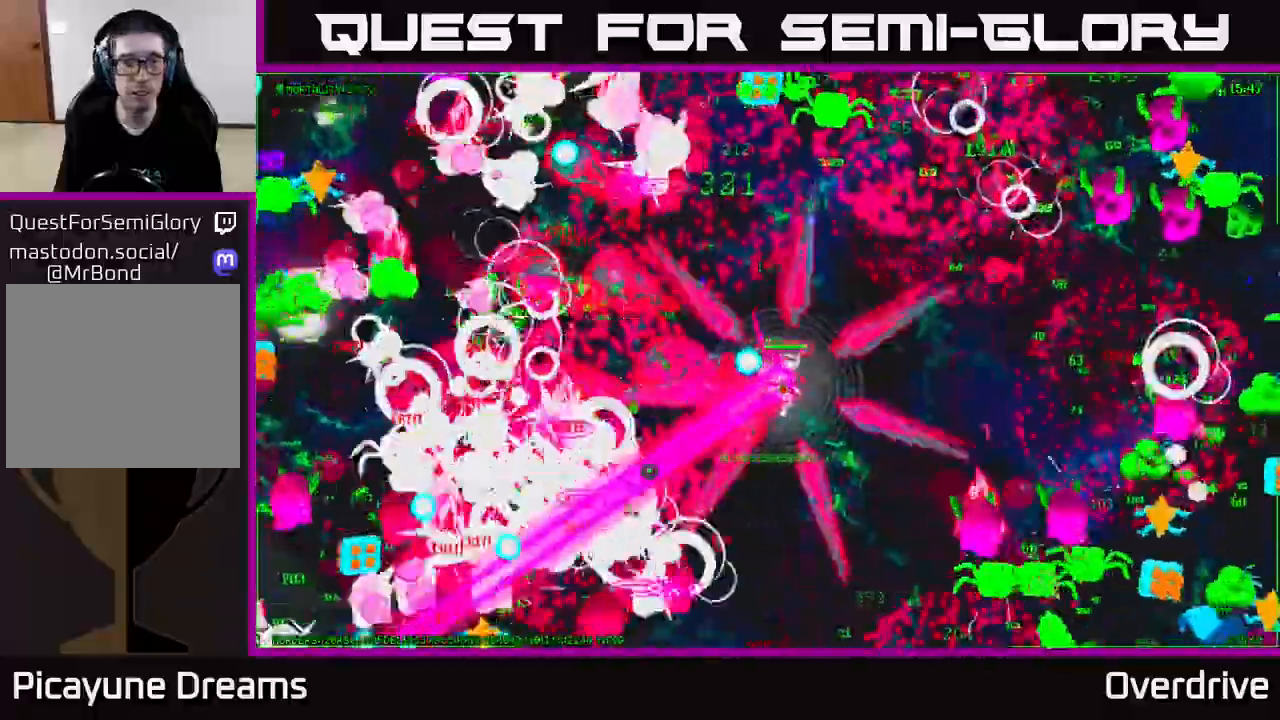
{"buttons": [], "left_stick": "left", "right_stick": "up-left", "events": [[117, "right_stick", "up-left"], [183, "left_stick", "up-right"], [300, "left_stick", "up-left"], [467, "left_stick", "left"]]}
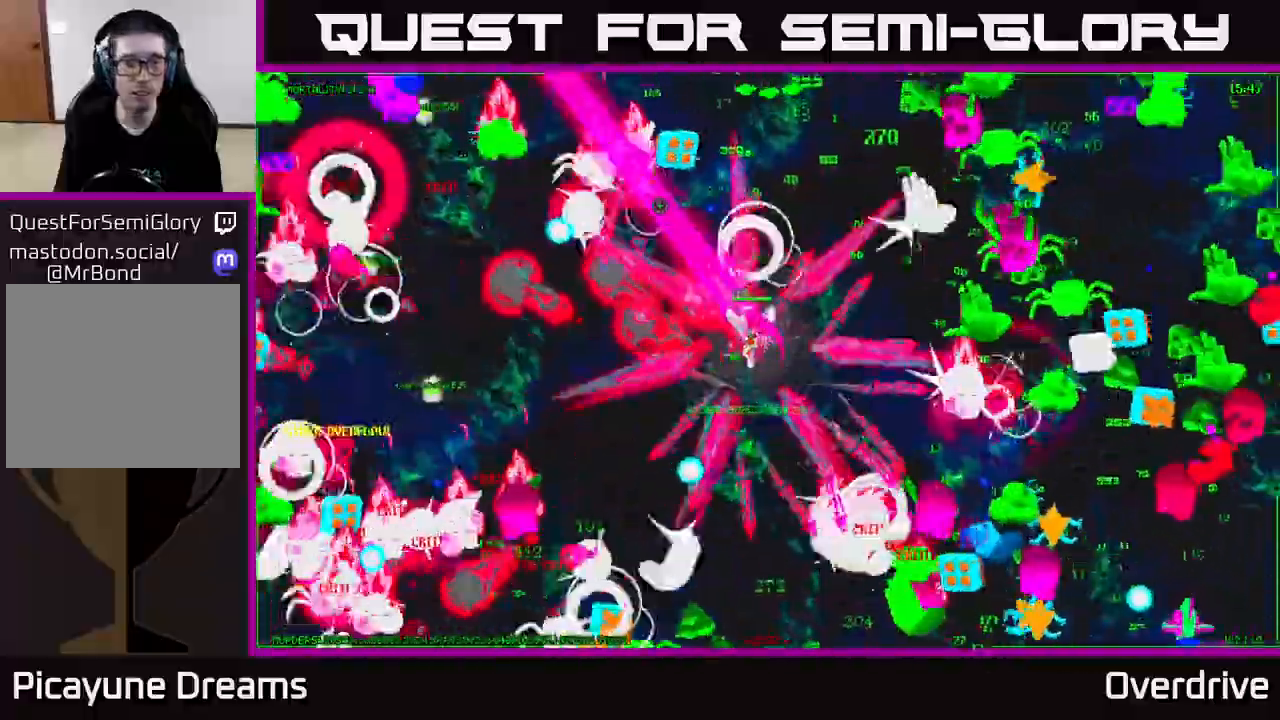
{"buttons": [], "left_stick": "left", "right_stick": "up-left", "events": [[17, "right_stick", "left"], [150, "right_stick", "up-left"], [233, "left_stick", "down"], [317, "right_stick", "left"], [333, "left_stick", "down-left"], [450, "left_stick", "left"], [467, "right_stick", "up-left"]]}
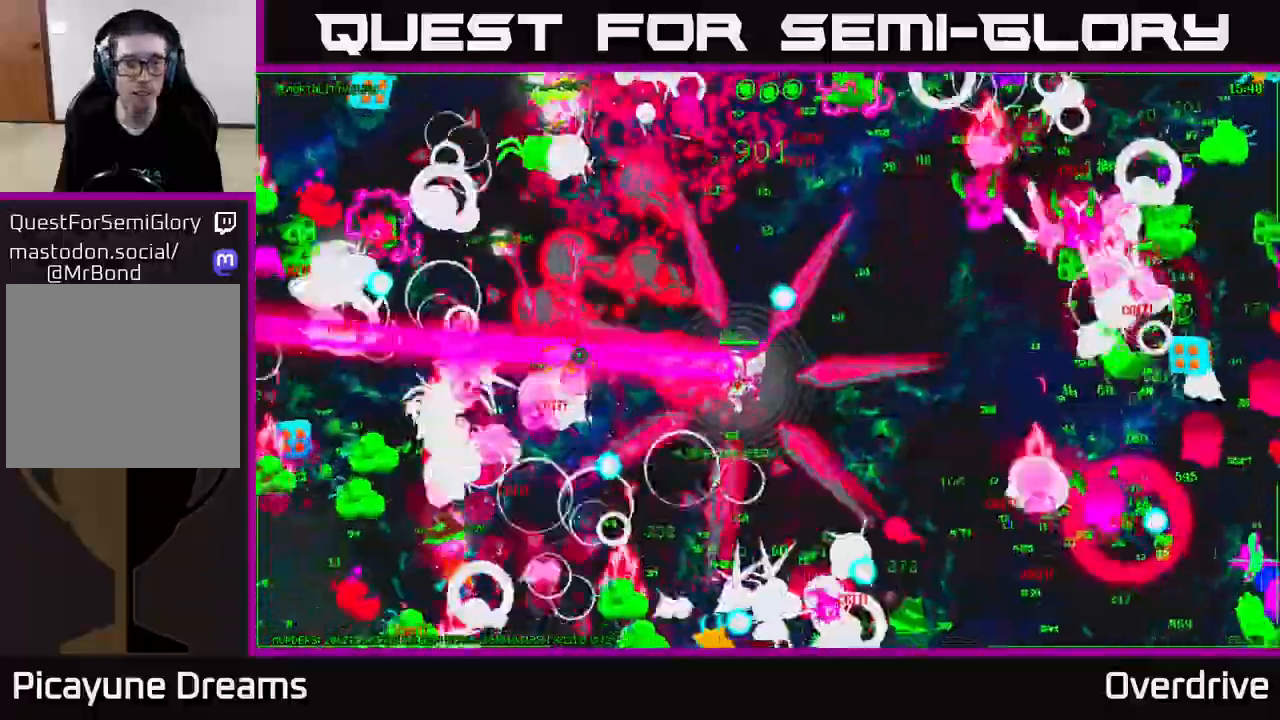
{"buttons": [], "left_stick": "up-left", "right_stick": "left", "events": [[17, "left_stick", "up-left"], [183, "right_stick", "left"], [283, "left_stick", "left"], [433, "left_stick", "up-left"]]}
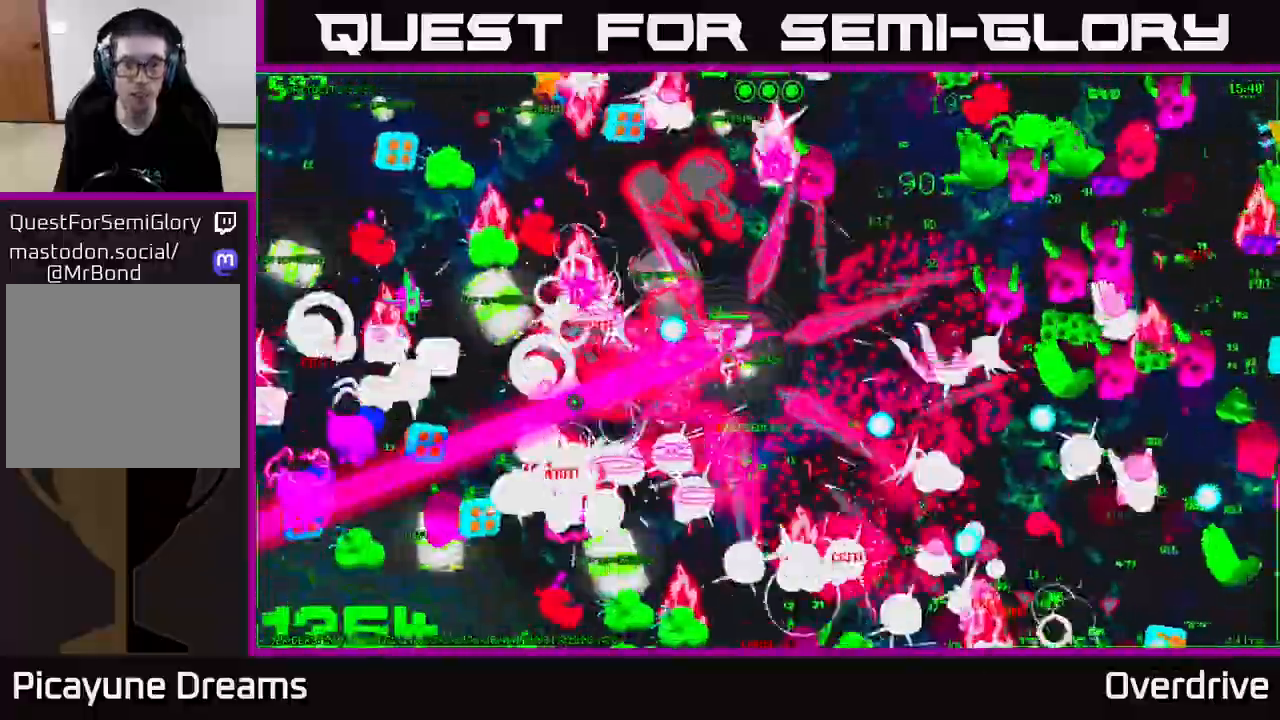
{"buttons": [], "left_stick": "left", "right_stick": "left", "events": [[17, "left_stick", "up"], [67, "left_stick", "up-right"], [233, "right_stick", "down-left"], [350, "left_stick", "up-left"], [367, "right_stick", "left"], [400, "left_stick", "left"]]}
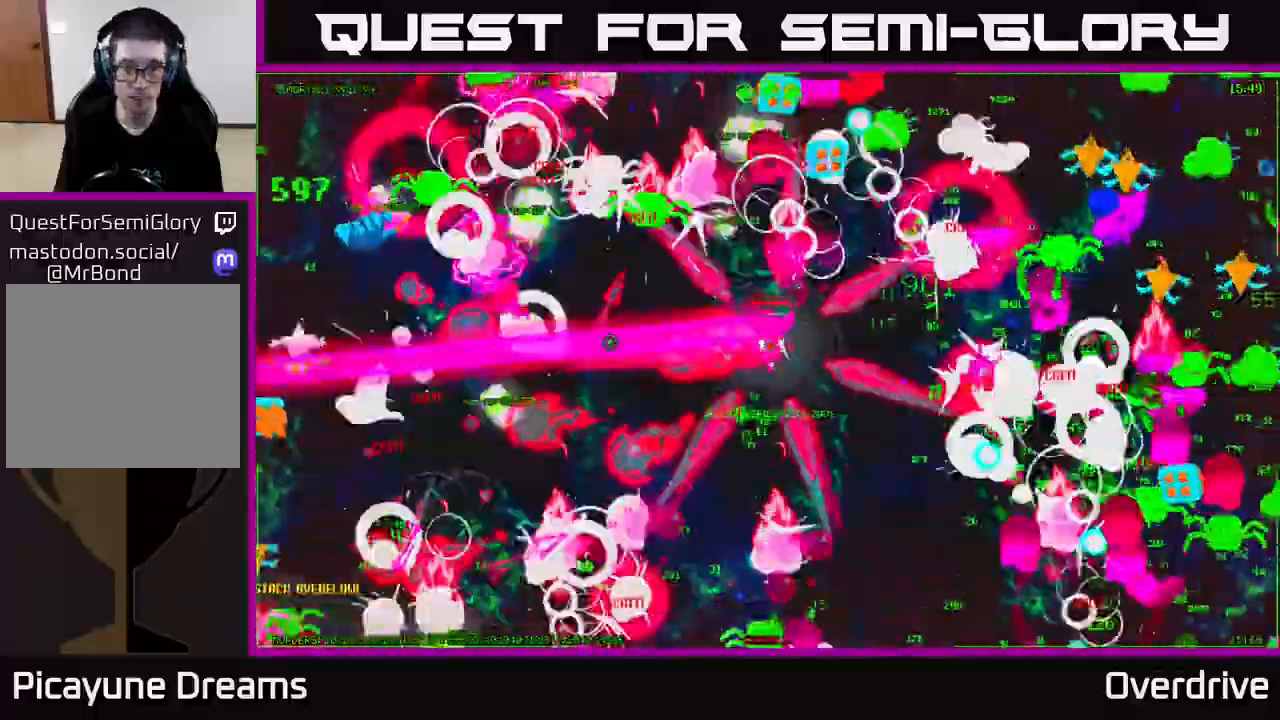
{"buttons": [], "left_stick": "up-left", "right_stick": "left", "events": [[17, "left_stick", "down-left"], [250, "right_stick", "down-left"], [367, "left_stick", "up-left"], [450, "right_stick", "left"]]}
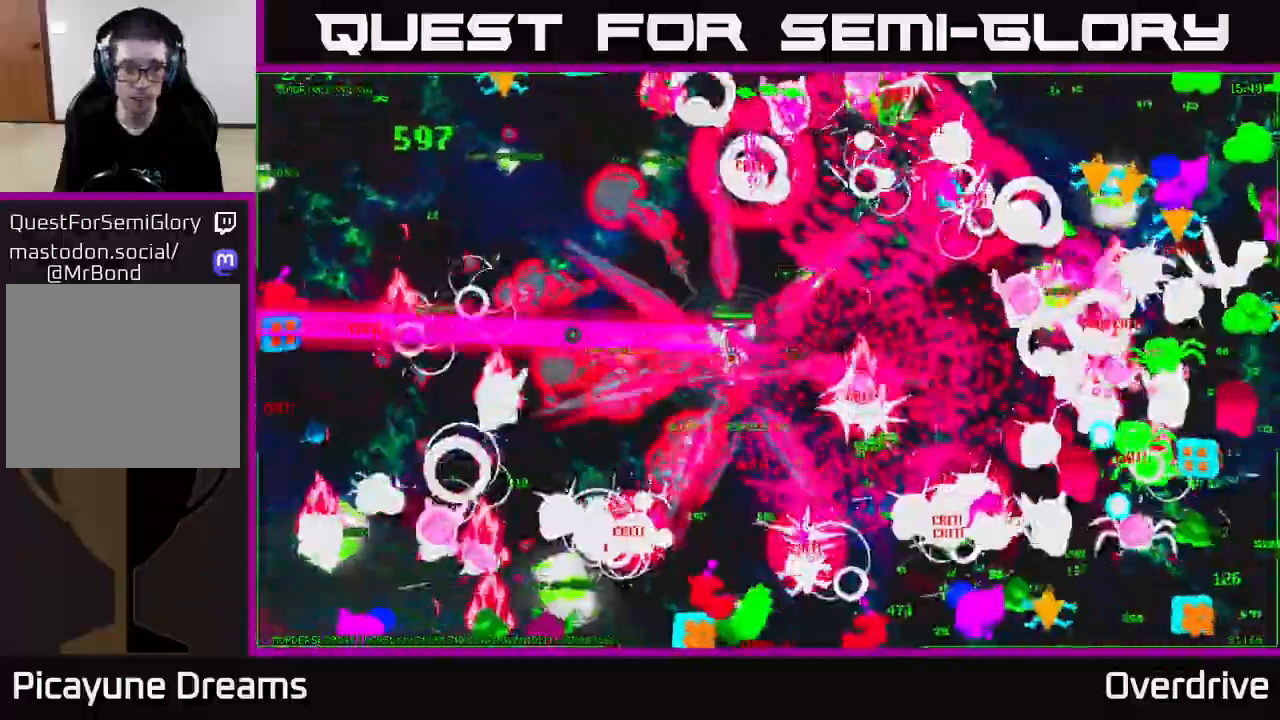
{"buttons": [], "left_stick": "up-left", "right_stick": "up-left", "events": [[50, "left_stick", "down-left"], [167, "right_stick", "up-left"], [217, "left_stick", "up-left"], [300, "right_stick", "left"], [483, "right_stick", "up-left"]]}
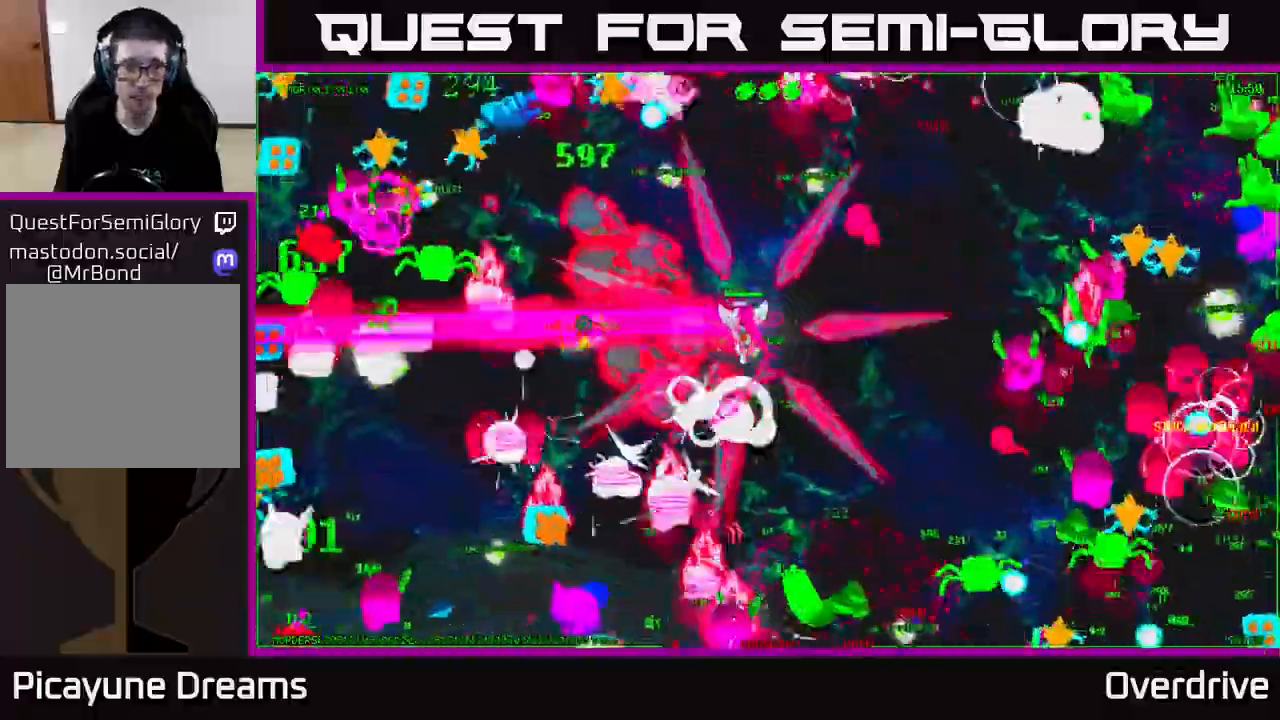
{"buttons": [], "left_stick": "down", "right_stick": "left", "events": [[33, "left_stick", "up"], [133, "left_stick", "up-right"], [217, "right_stick", "left"], [300, "left_stick", "up-left"], [433, "left_stick", "down"]]}
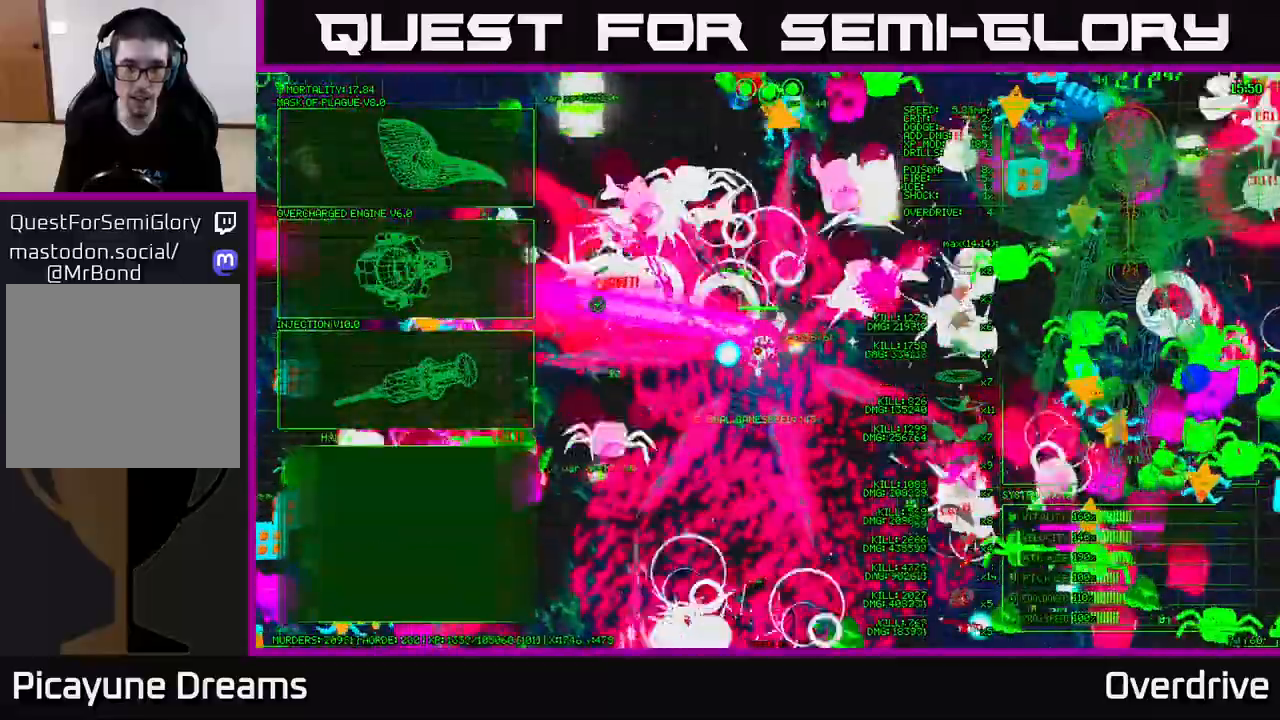
{"buttons": [], "left_stick": "left", "right_stick": "down-left", "events": [[200, "left_stick", "left"], [233, "right_stick", "down-left"], [250, "left_stick", "up-left"], [467, "left_stick", "left"]]}
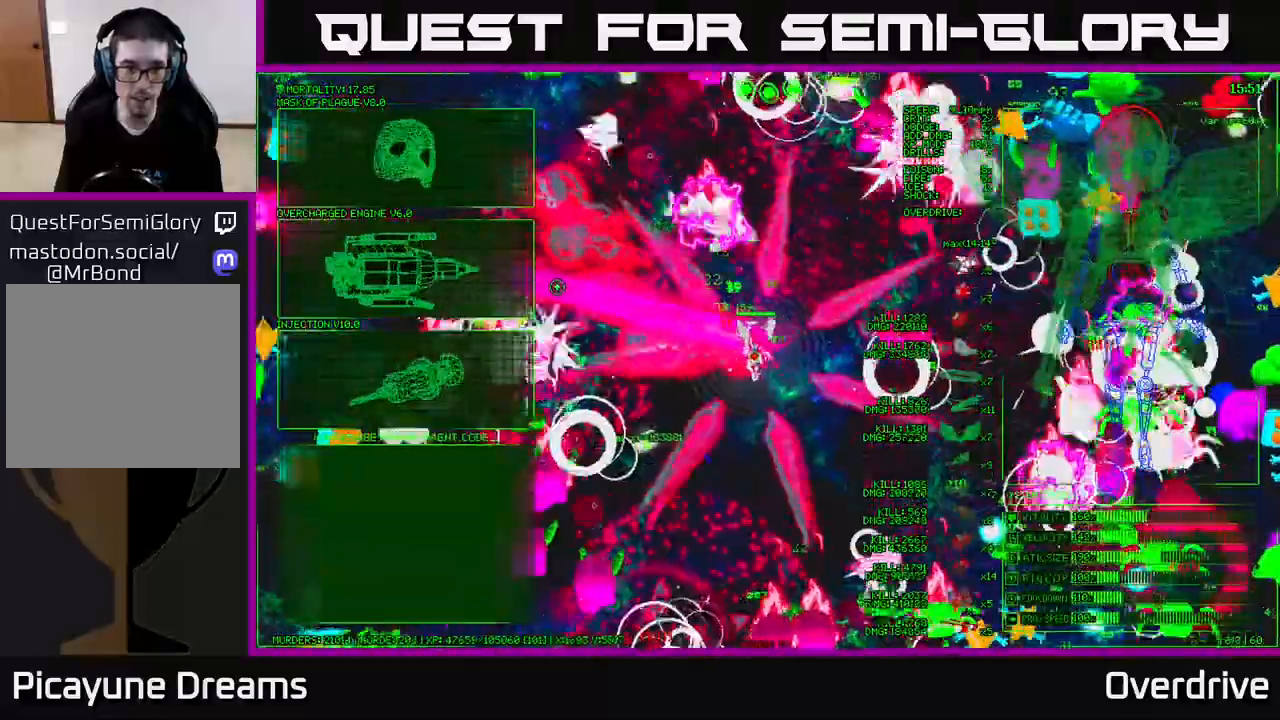
{"buttons": [], "left_stick": "down-left", "right_stick": "left", "events": [[33, "left_stick", "down-left"], [183, "left_stick", "left"], [217, "right_stick", "left"], [350, "right_stick", "down-left"], [433, "left_stick", "down-left"], [500, "right_stick", "left"]]}
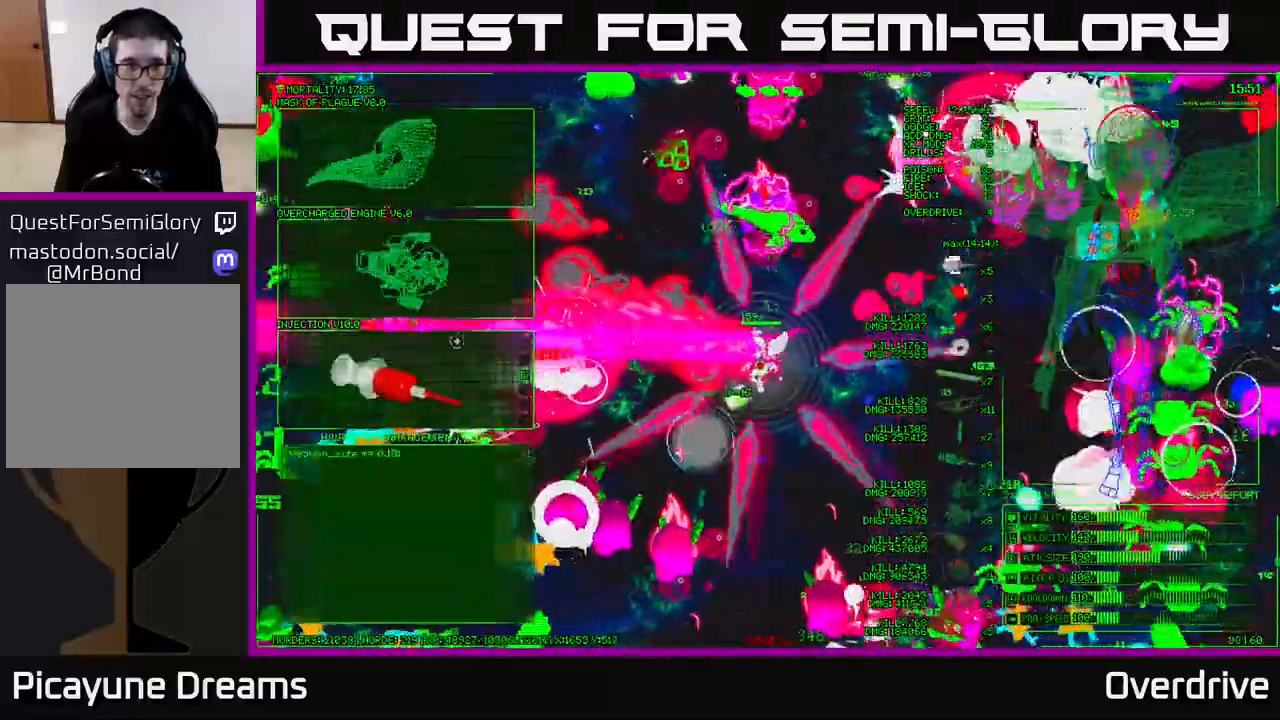
{"buttons": [], "left_stick": "center", "right_stick": "center", "events": [[133, "left_stick", "up-left"], [133, "right_stick", "down-left"], [400, "left_stick", "center"], [483, "right_stick", "center"]]}
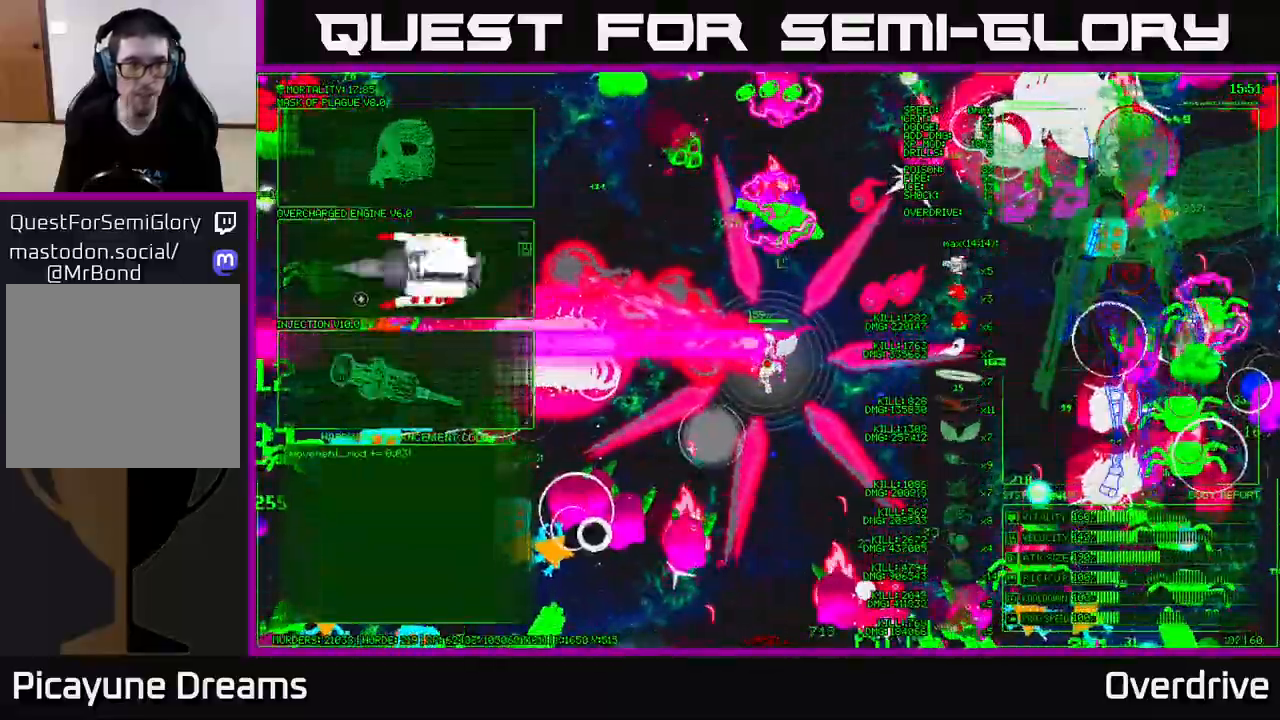
{"buttons": [], "left_stick": "down", "right_stick": "center", "events": [[167, "left_stick", "down-left"], [300, "left_stick", "down"]]}
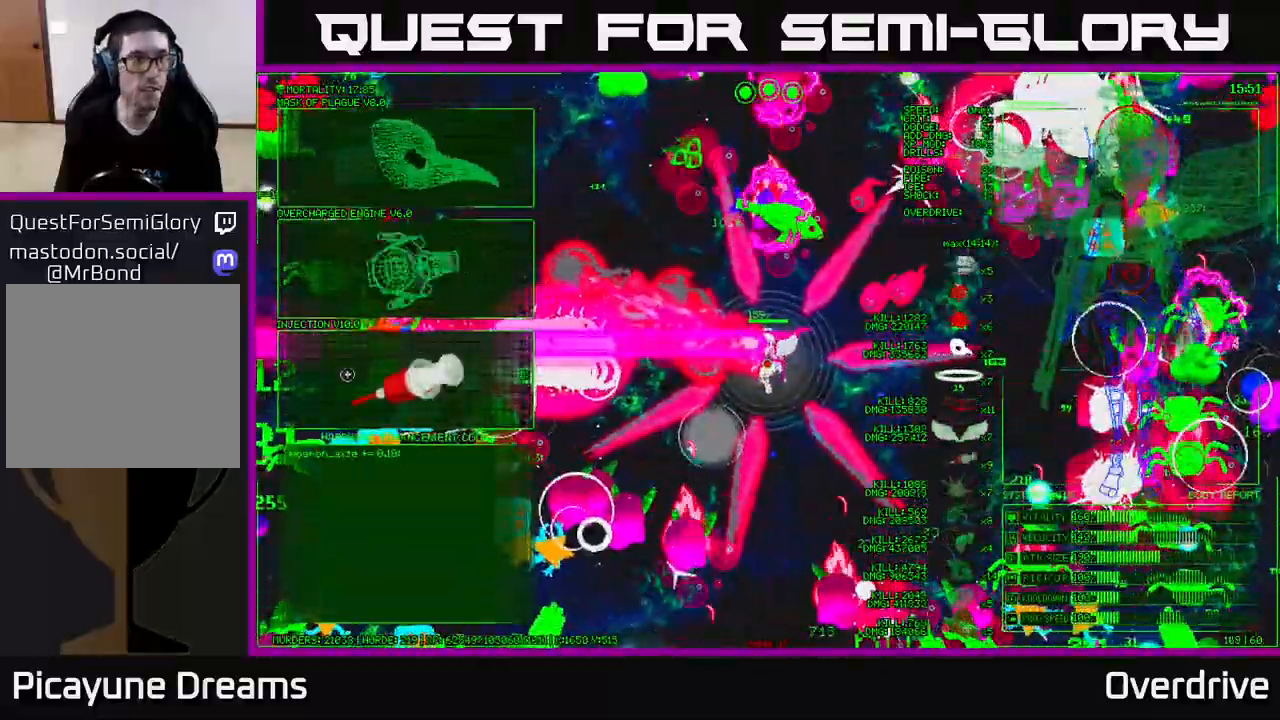
{"buttons": [], "left_stick": "left", "right_stick": "left", "events": [[17, "left_stick", "center"], [67, "A", "down"], [167, "A", "up"], [317, "left_stick", "left"], [333, "right_stick", "left"]]}
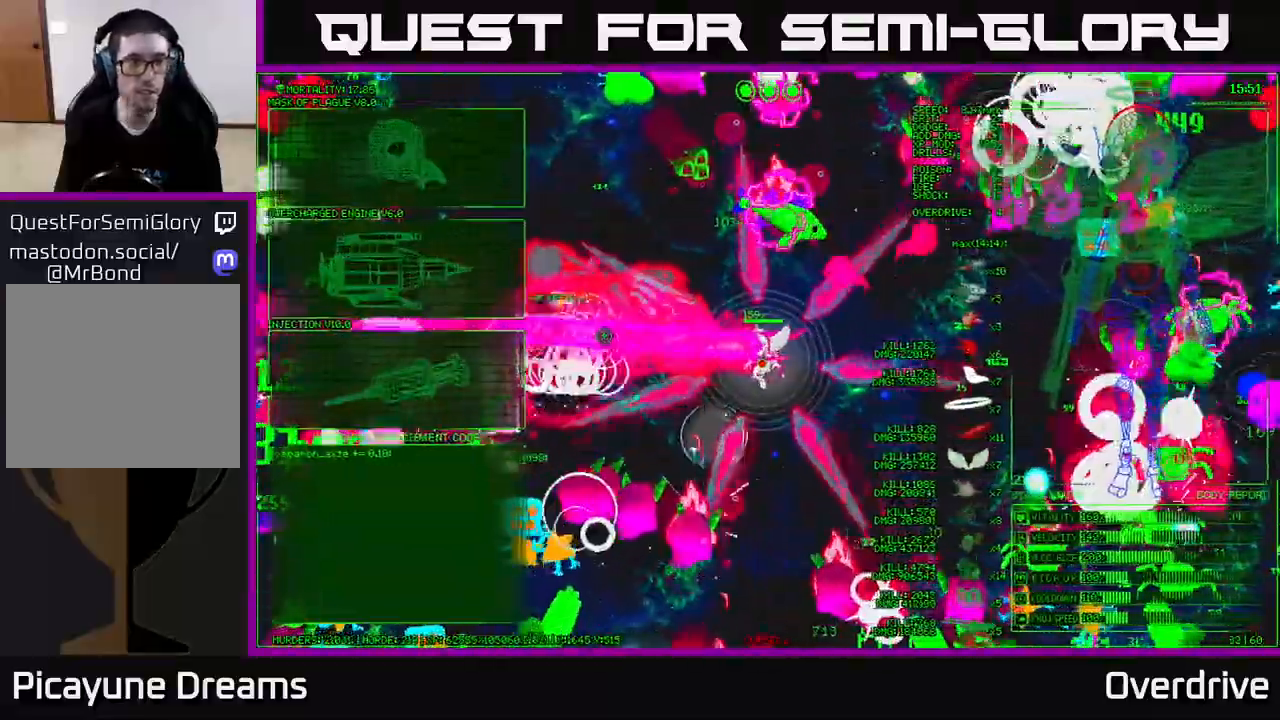
{"buttons": [], "left_stick": "left", "right_stick": "down-left", "events": [[67, "right_stick", "down-left"]]}
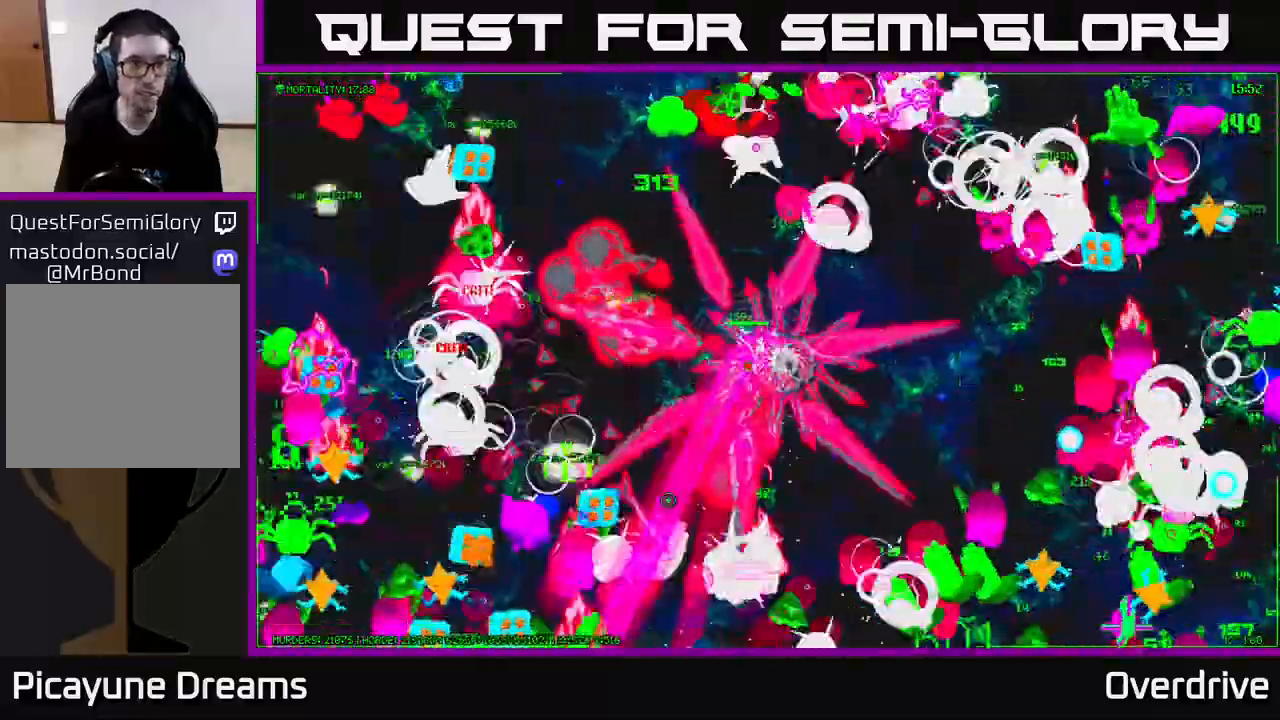
{"buttons": [], "left_stick": "left", "right_stick": "down-left", "events": [[83, "right_stick", "up-left"], [433, "right_stick", "down-left"]]}
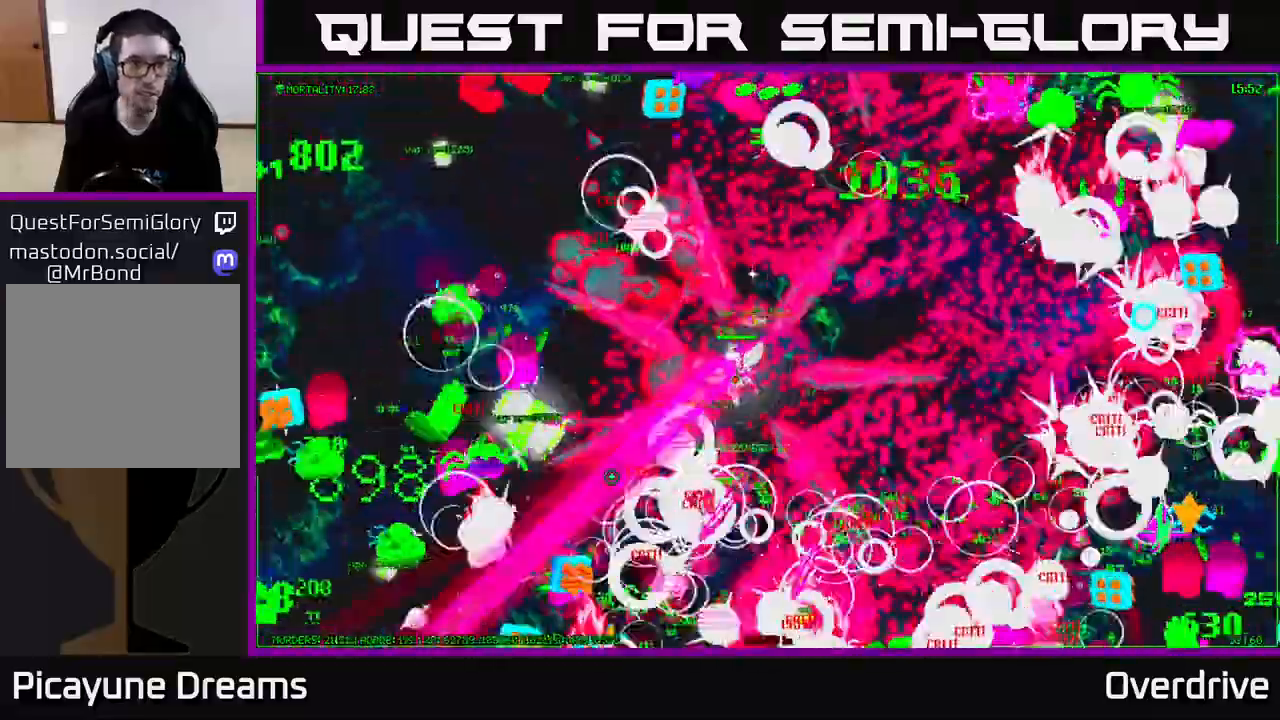
{"buttons": [], "left_stick": "up-left", "right_stick": "up-left", "events": [[50, "left_stick", "up-left"], [133, "right_stick", "up-left"], [317, "right_stick", "down-left"], [500, "right_stick", "up-left"]]}
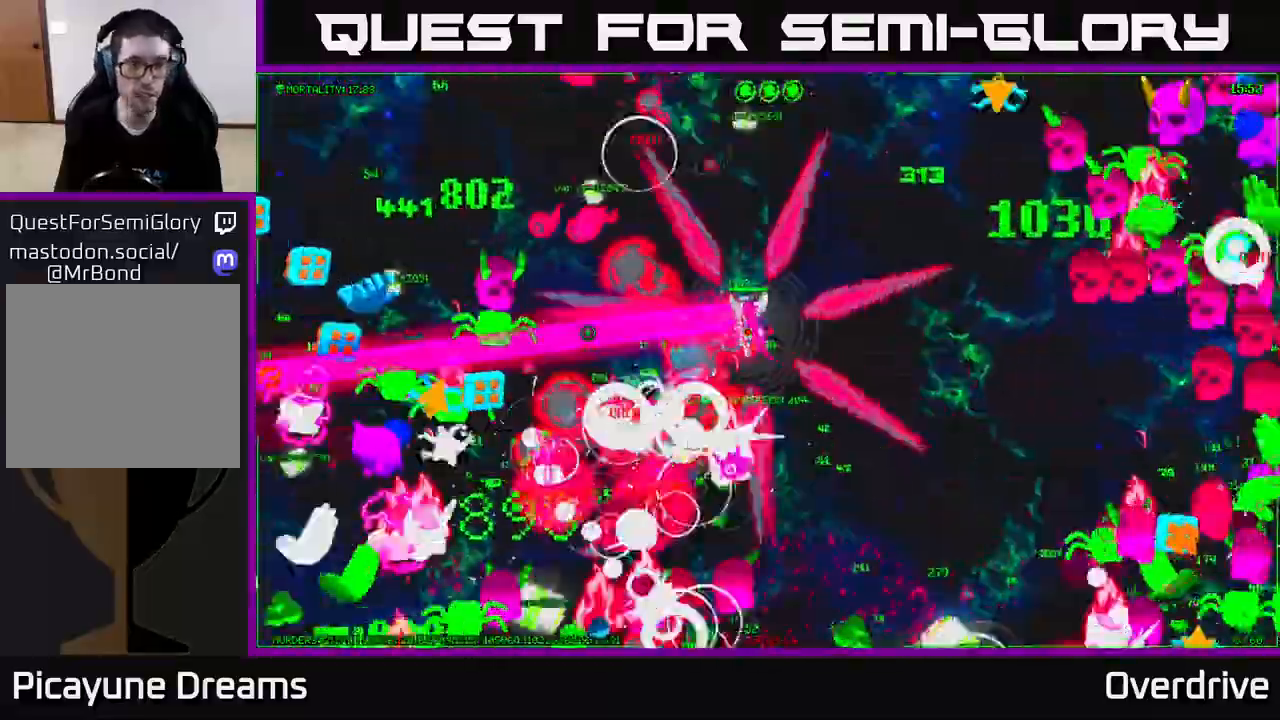
{"buttons": [], "left_stick": "left", "right_stick": "down-left", "events": [[117, "right_stick", "left"], [350, "right_stick", "down-left"], [367, "left_stick", "left"]]}
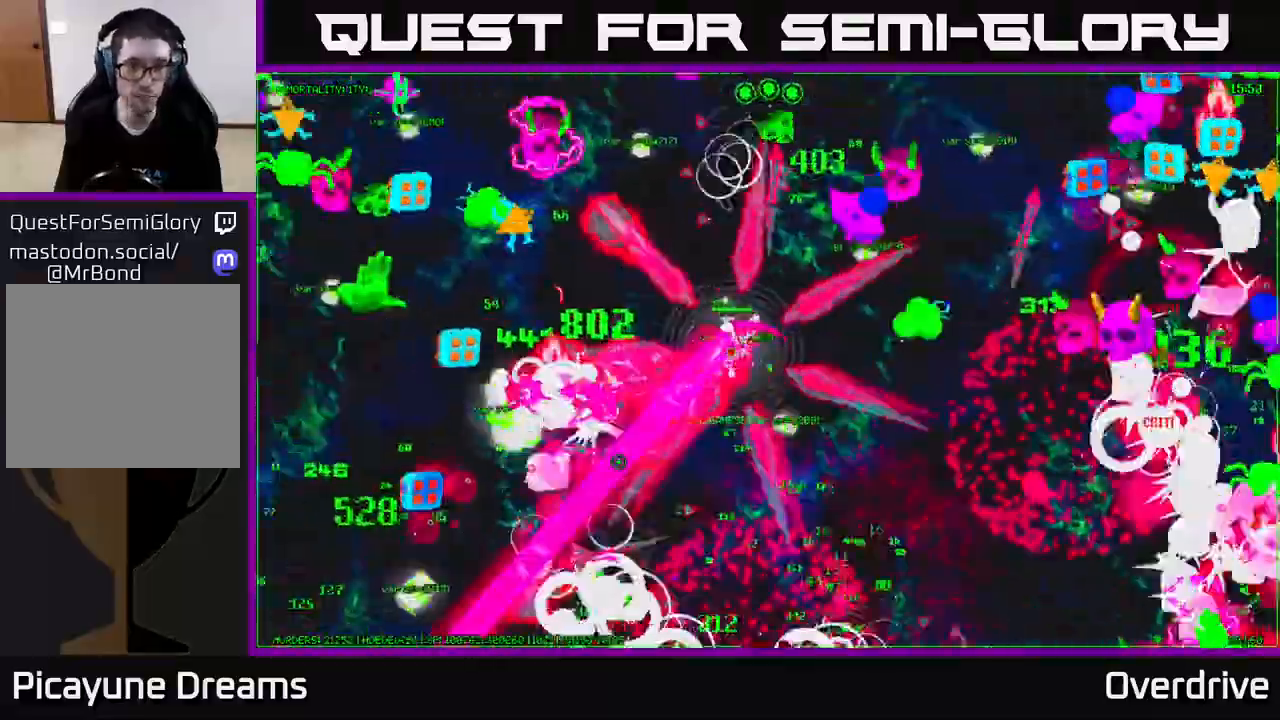
{"buttons": [], "left_stick": "down-left", "right_stick": "down", "events": [[250, "left_stick", "up-left"], [283, "right_stick", "down"], [367, "left_stick", "down-left"]]}